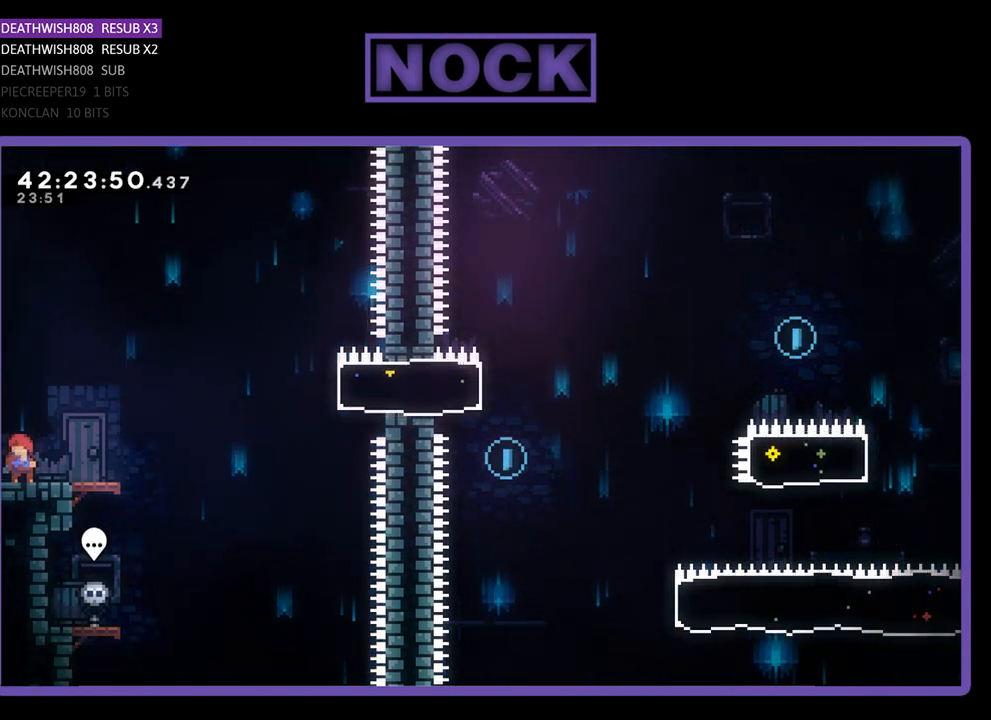
Gameplay with a controller (PlayStation layout); each line is a JSON object with the inputs held at the frame after it. "events" lists button and stick changes between this image and that frame as [ms after this image, input, new state], when the widget could be followed in between. Not read: right_stick.
{"buttons": ["R2"], "left_stick": "center", "events": [[400, "R2", "down"]]}
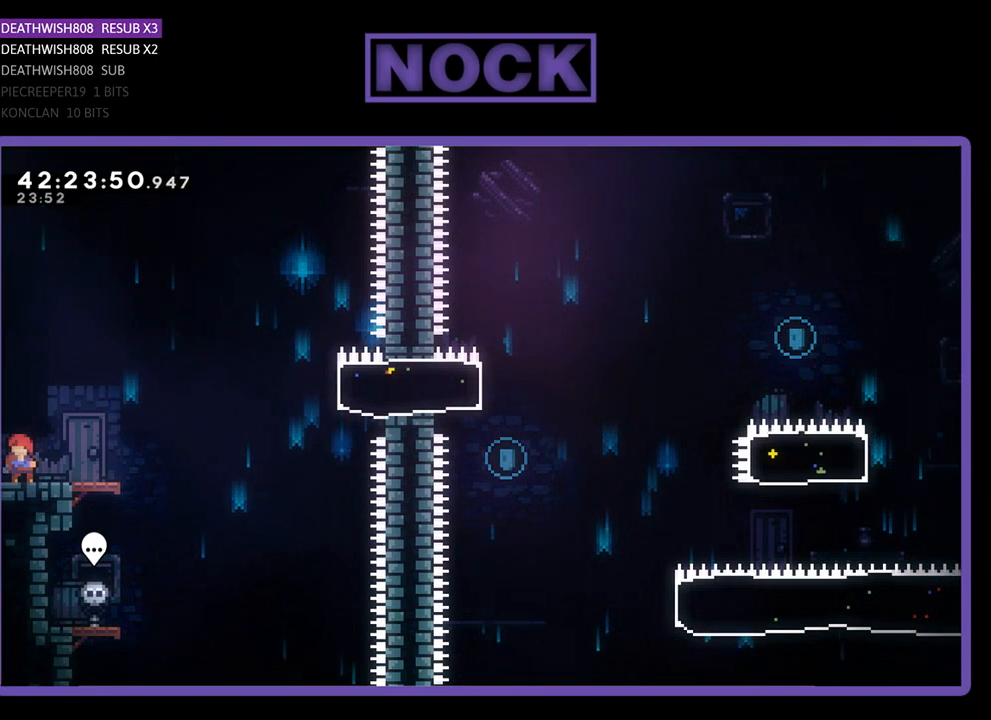
{"buttons": ["CROSS", "R2", "DPAD_RIGHT"], "left_stick": "center", "events": [[100, "DPAD_RIGHT", "down"], [500, "CROSS", "down"]]}
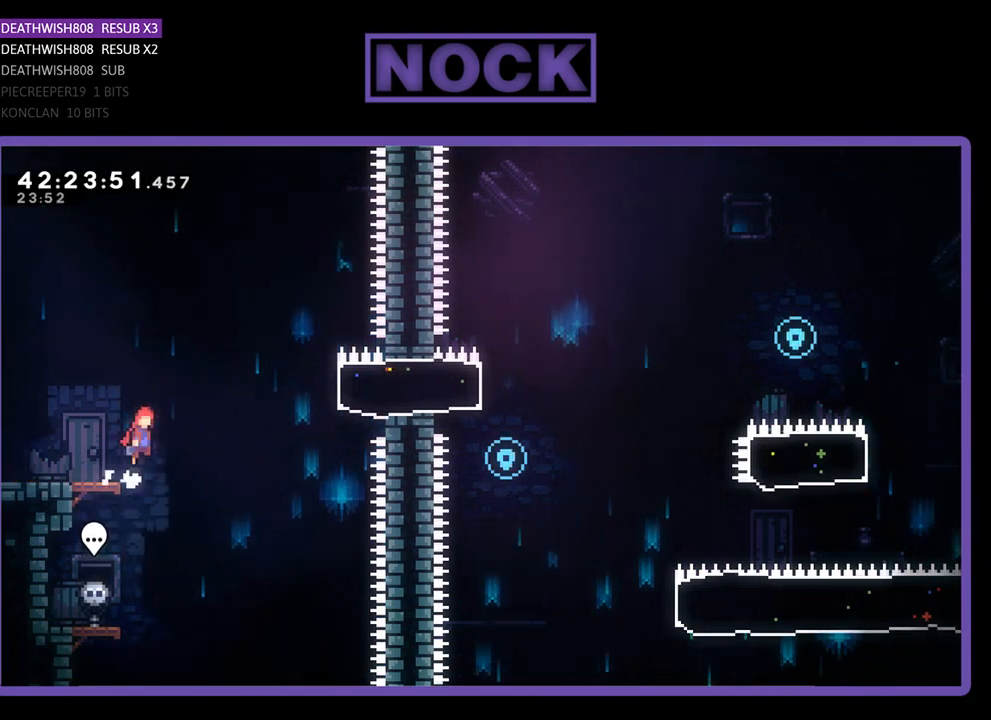
{"buttons": ["CIRCLE", "R2", "DPAD_RIGHT"], "left_stick": "center", "events": [[300, "CROSS", "up"], [367, "CIRCLE", "down"]]}
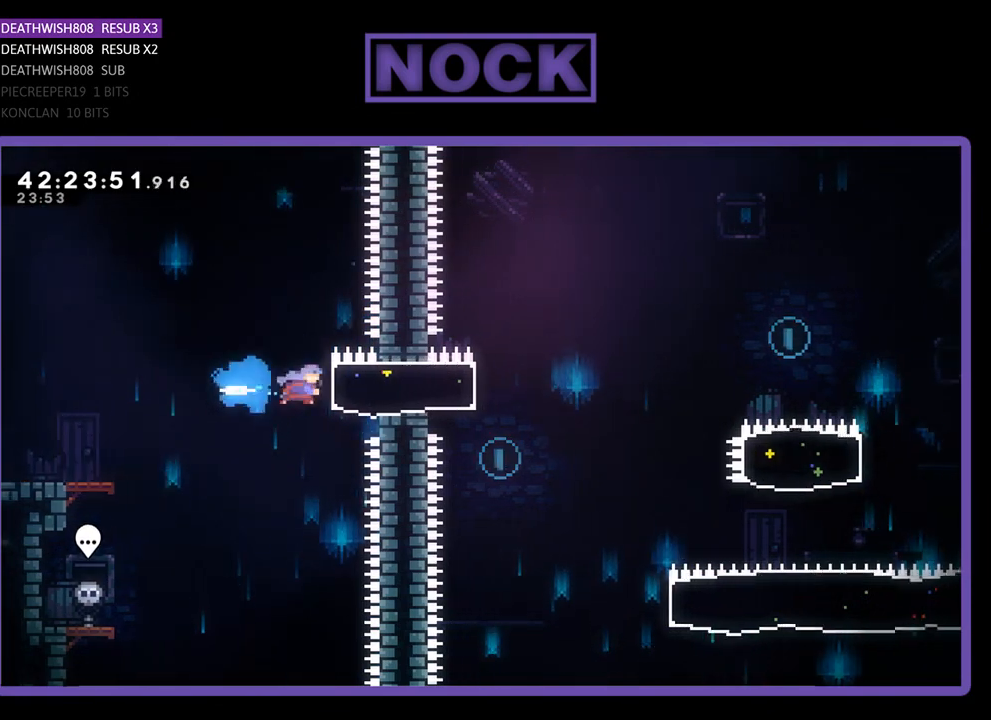
{"buttons": ["CROSS", "R2", "DPAD_RIGHT"], "left_stick": "center", "events": [[100, "CIRCLE", "up"], [333, "CROSS", "down"]]}
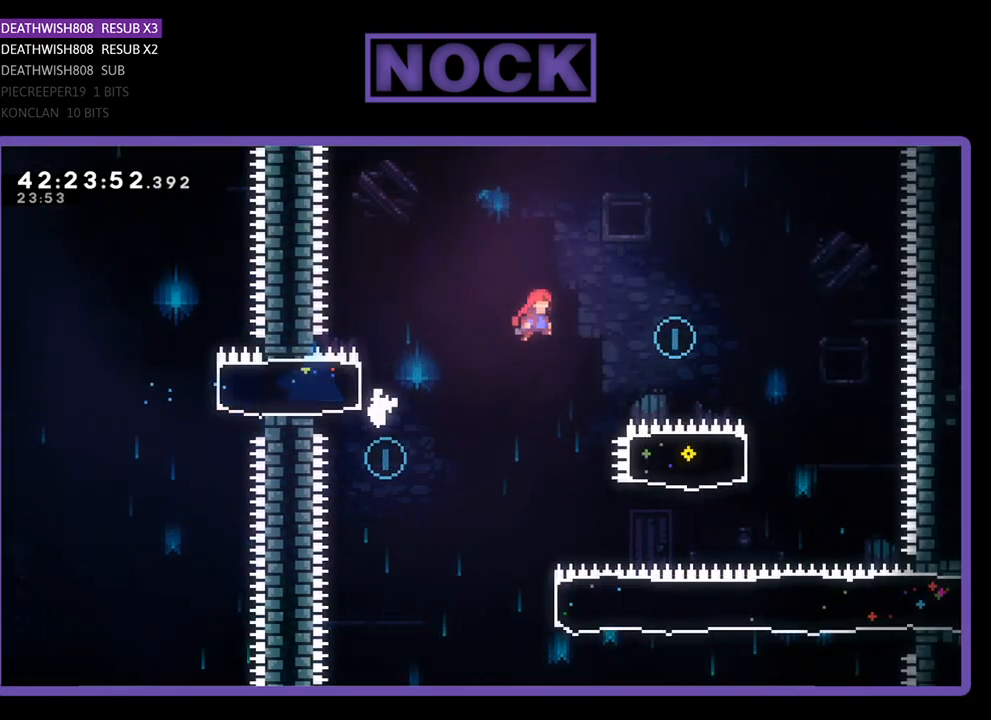
{"buttons": ["R2"], "left_stick": "center", "events": [[467, "CROSS", "up"], [467, "DPAD_RIGHT", "up"]]}
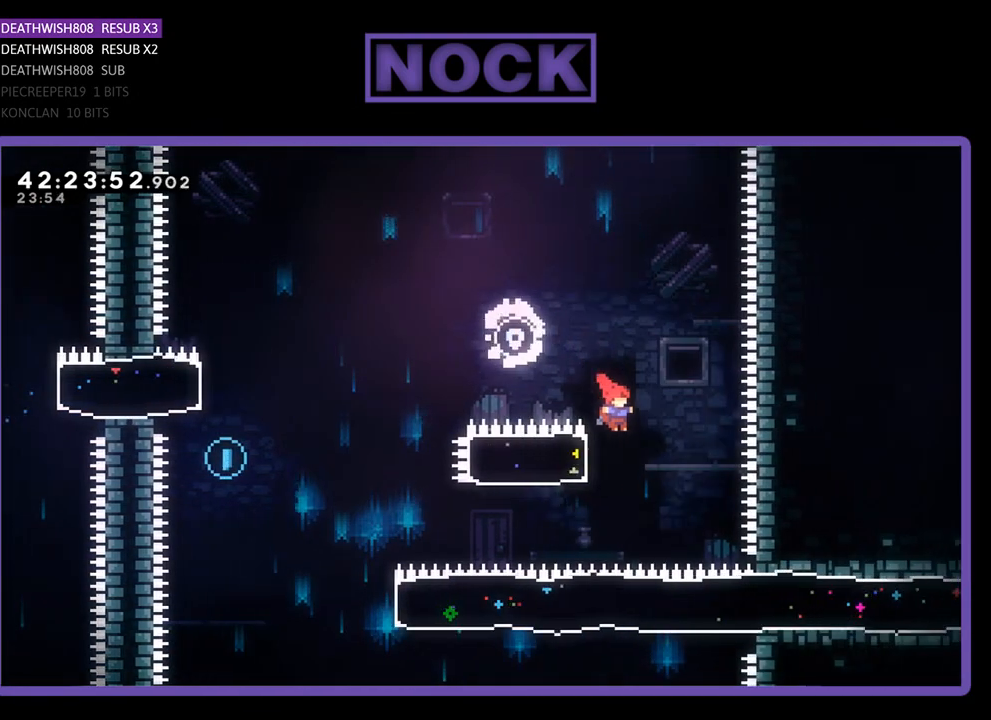
{"buttons": ["R2", "DPAD_UP", "DPAD_LEFT"], "left_stick": "center", "events": [[67, "DPAD_LEFT", "down"], [100, "CIRCLE", "down"], [233, "DPAD_UP", "down"], [400, "CIRCLE", "up"]]}
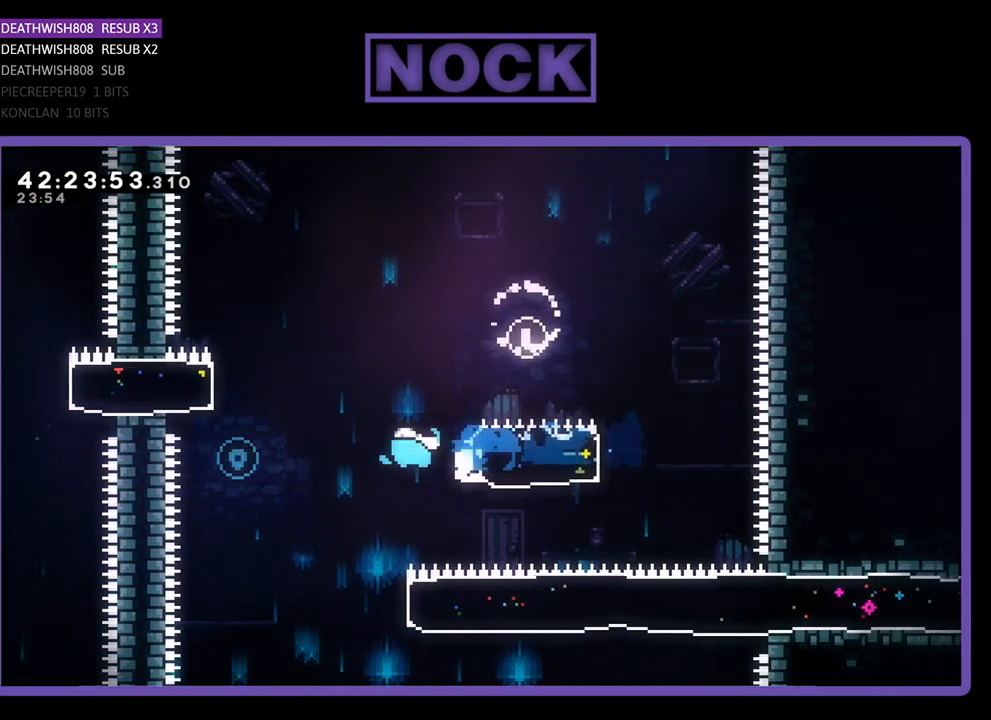
{"buttons": ["CROSS", "R2", "DPAD_UP", "DPAD_RIGHT"], "left_stick": "center", "events": [[67, "CROSS", "down"], [167, "DPAD_LEFT", "up"], [200, "DPAD_RIGHT", "down"]]}
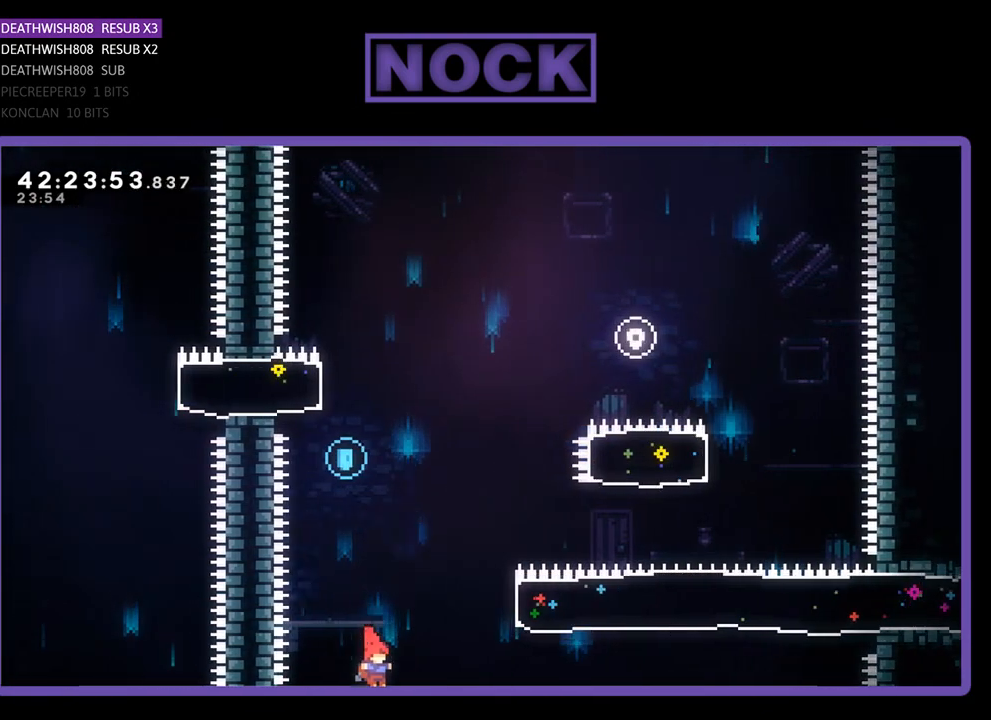
{"buttons": [], "left_stick": "center", "events": [[100, "CROSS", "up"], [133, "R2", "up"], [167, "DPAD_UP", "up"], [267, "DPAD_RIGHT", "up"]]}
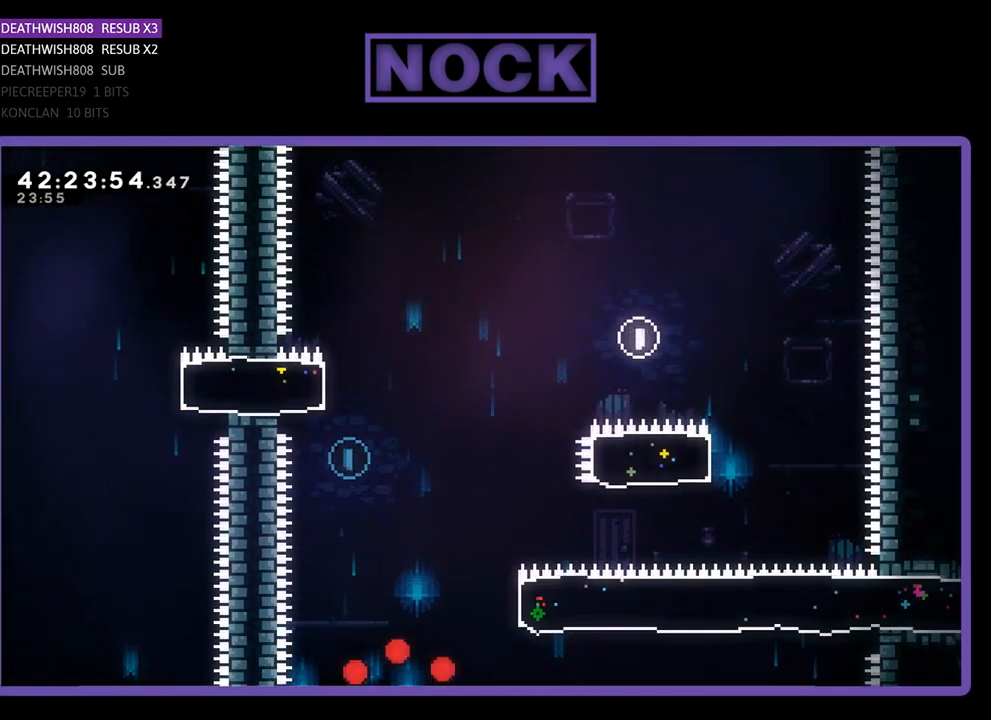
{"buttons": [], "left_stick": "center", "events": []}
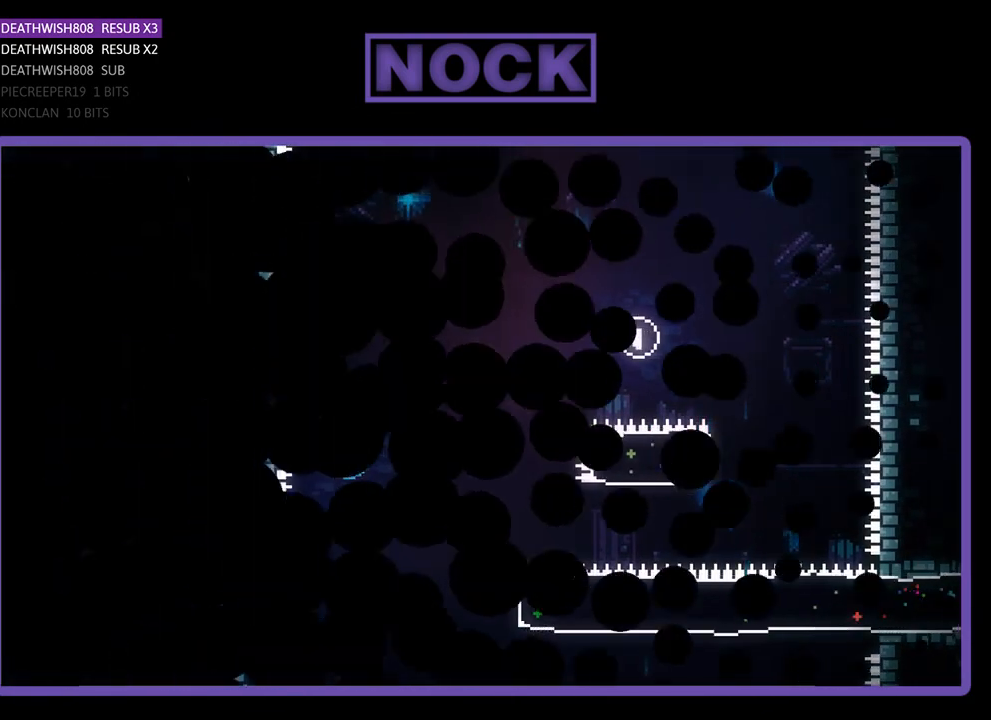
{"buttons": ["R2"], "left_stick": "center", "events": [[500, "R2", "down"]]}
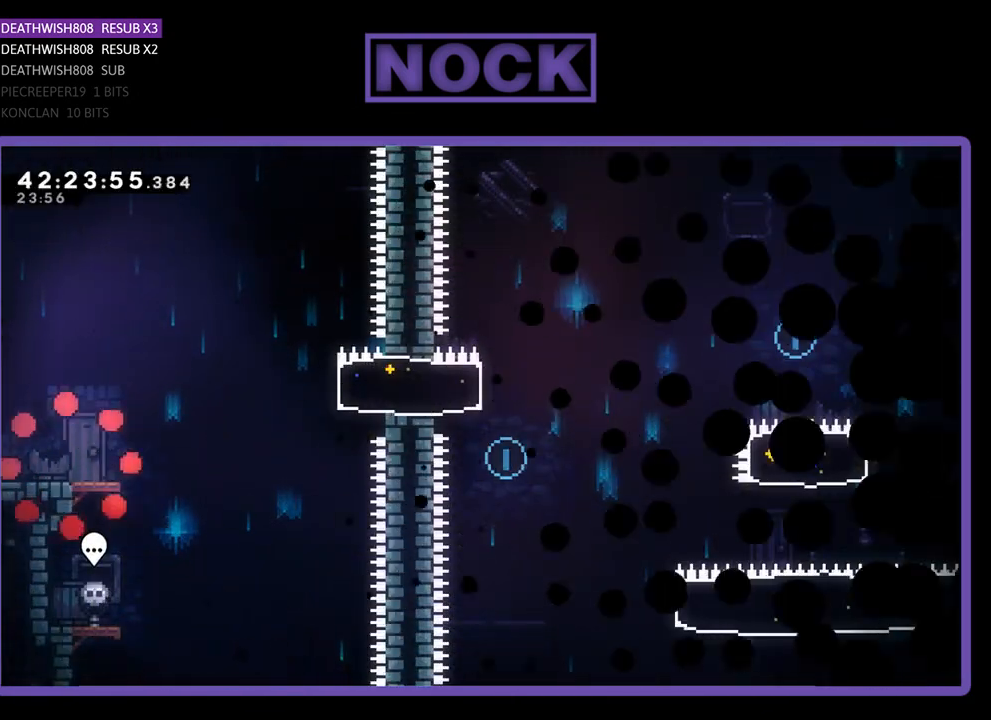
{"buttons": ["R2", "DPAD_RIGHT"], "left_stick": "center", "events": [[133, "DPAD_RIGHT", "down"]]}
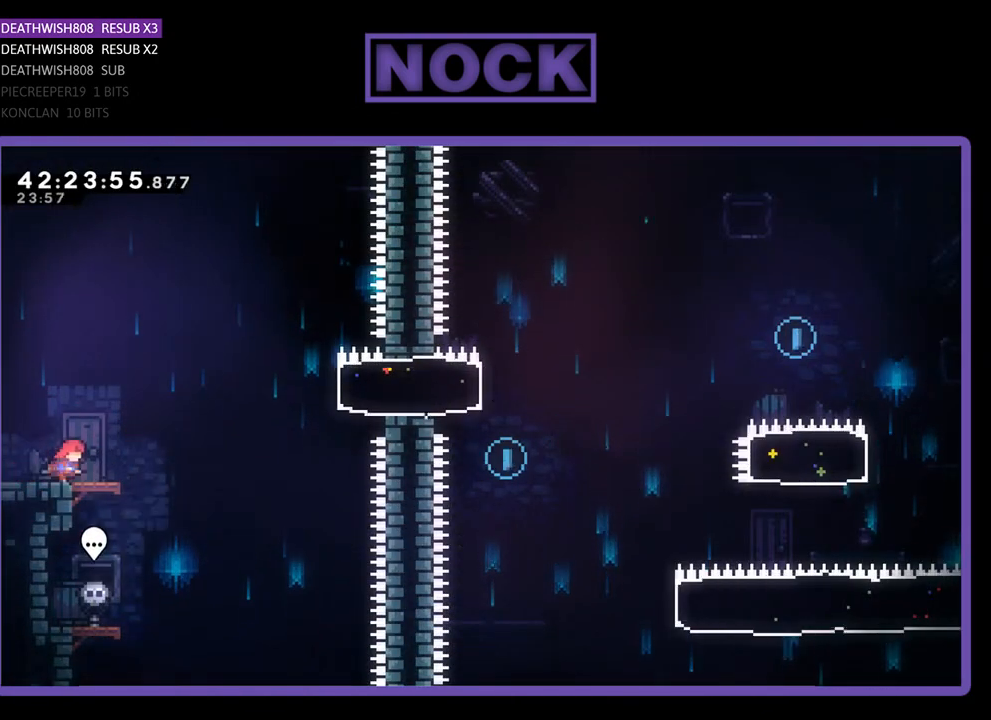
{"buttons": ["R2", "DPAD_RIGHT"], "left_stick": "center", "events": [[233, "CROSS", "down"], [467, "CROSS", "up"]]}
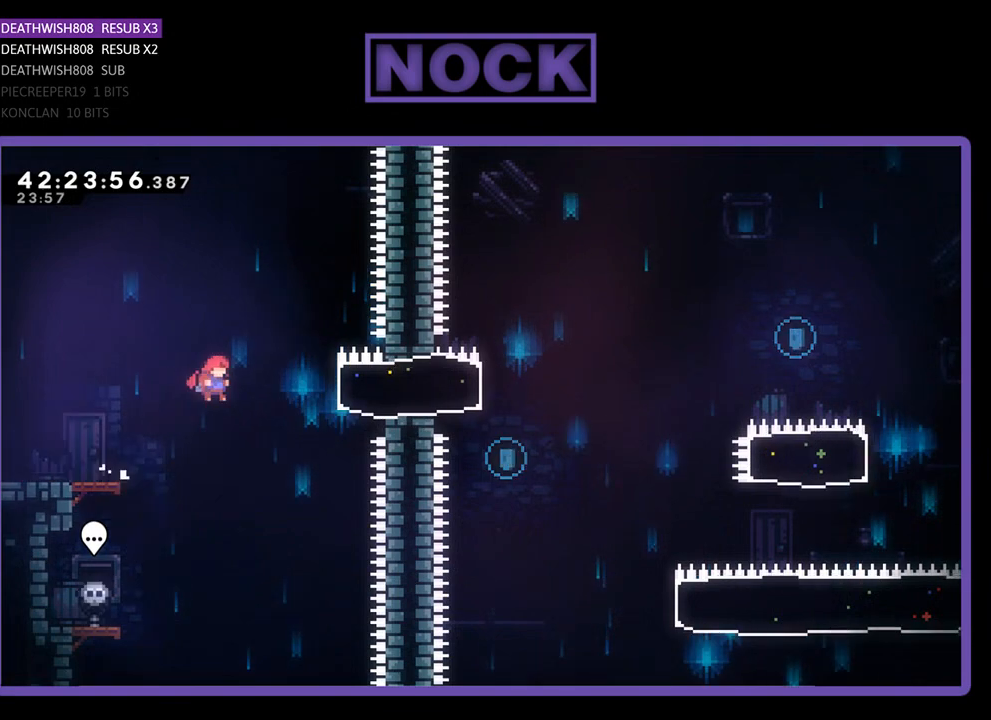
{"buttons": ["R2", "DPAD_RIGHT"], "left_stick": "center", "events": [[67, "CIRCLE", "down"], [300, "CIRCLE", "up"]]}
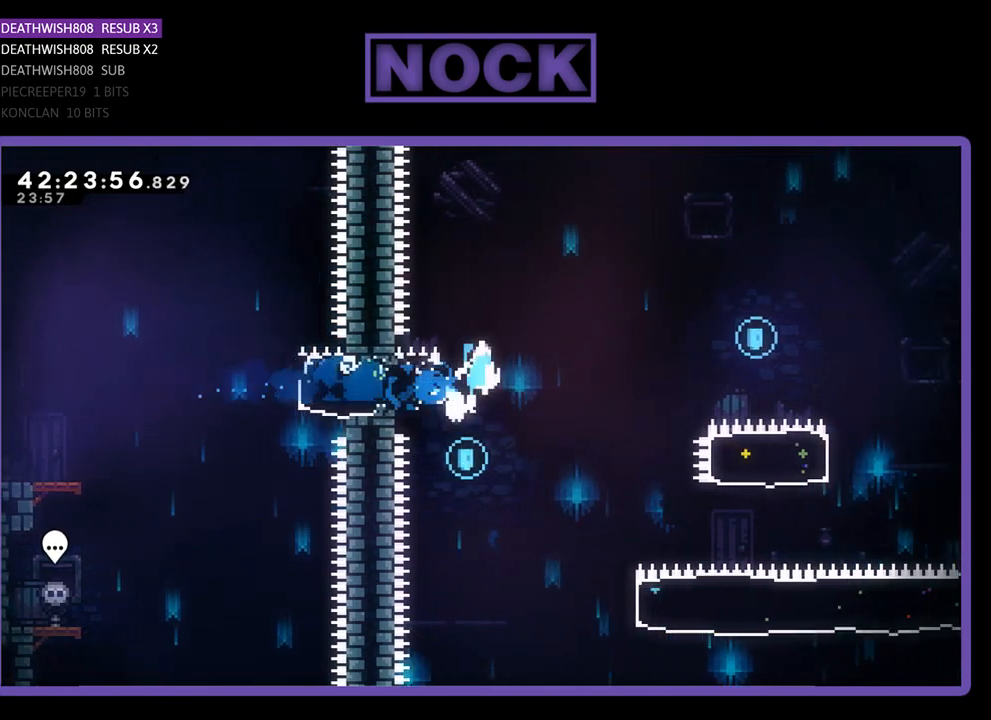
{"buttons": ["CROSS", "R2", "DPAD_RIGHT"], "left_stick": "center", "events": [[67, "CROSS", "down"]]}
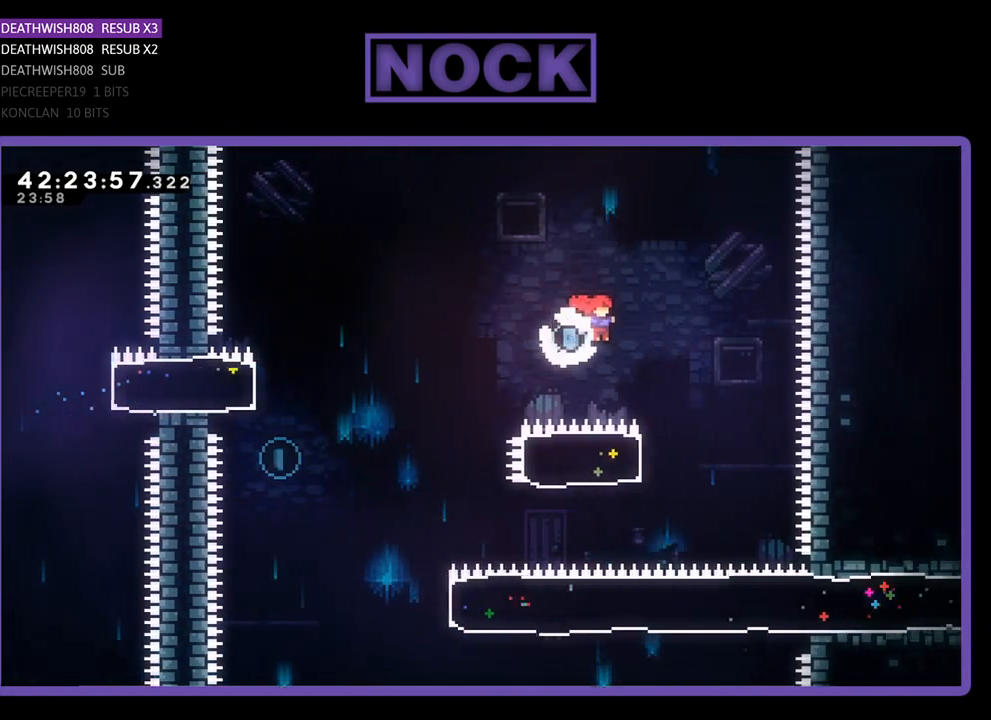
{"buttons": ["CIRCLE", "R2", "DPAD_UP", "DPAD_LEFT"], "left_stick": "center", "events": [[200, "CROSS", "up"], [200, "DPAD_RIGHT", "up"], [233, "DPAD_LEFT", "down"], [333, "CIRCLE", "down"], [333, "DPAD_UP", "down"]]}
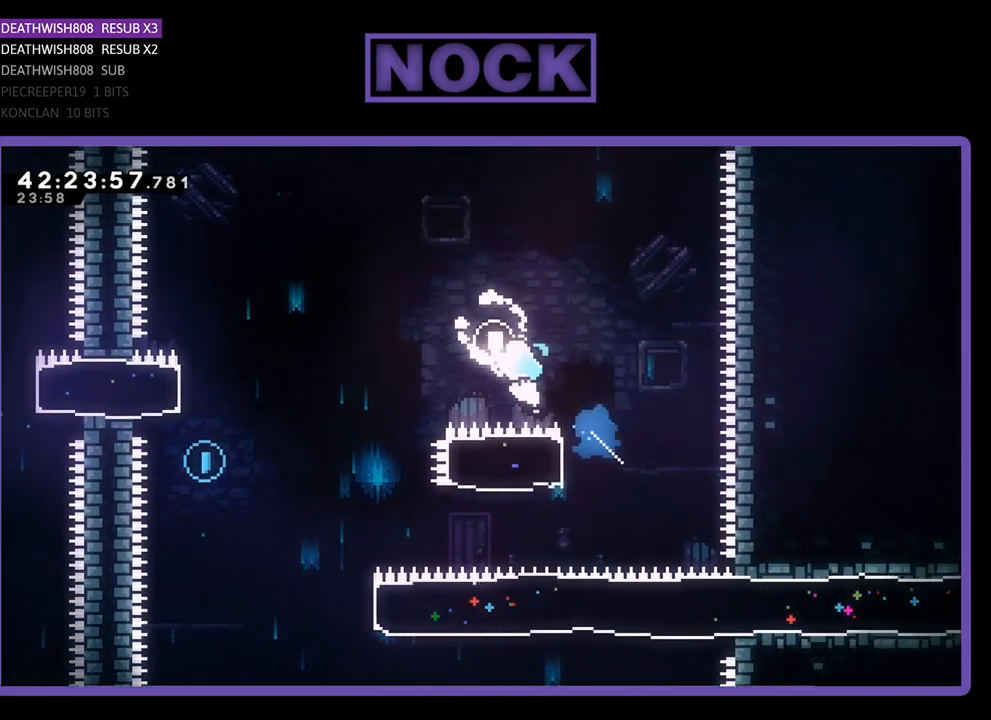
{"buttons": ["R2", "DPAD_LEFT"], "left_stick": "center", "events": [[67, "CIRCLE", "up"], [200, "DPAD_UP", "up"], [300, "DPAD_LEFT", "up"], [300, "DPAD_UP", "down"], [367, "DPAD_UP", "up"], [500, "DPAD_LEFT", "down"]]}
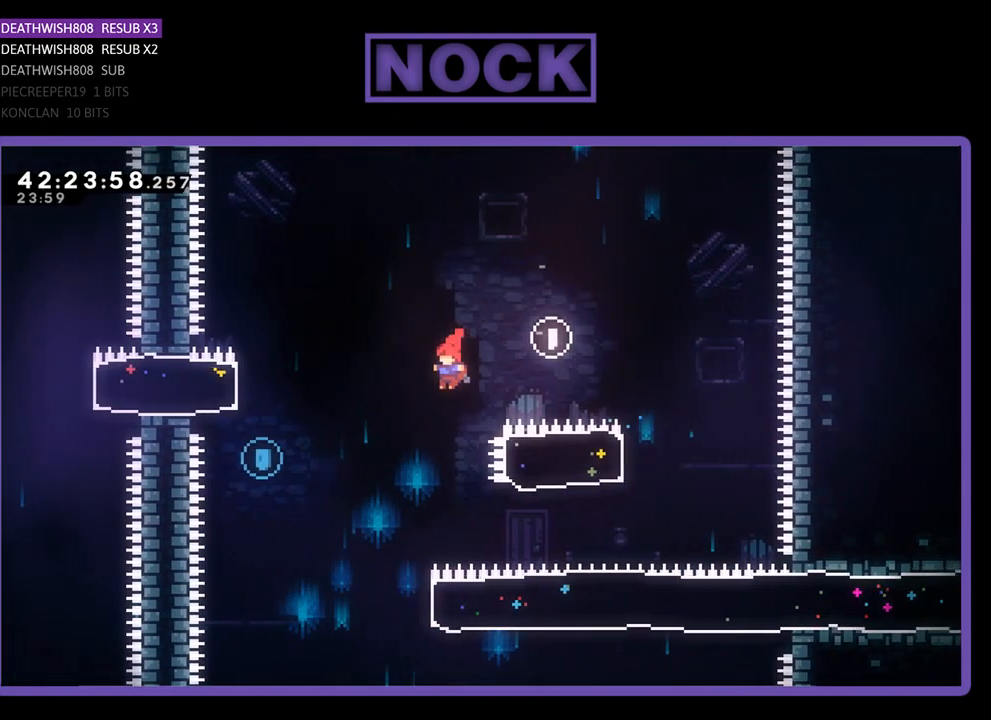
{"buttons": ["R2", "DPAD_RIGHT"], "left_stick": "center", "events": [[167, "DPAD_UP", "down"], [200, "DPAD_LEFT", "up"], [367, "DPAD_RIGHT", "down"], [433, "DPAD_UP", "up"]]}
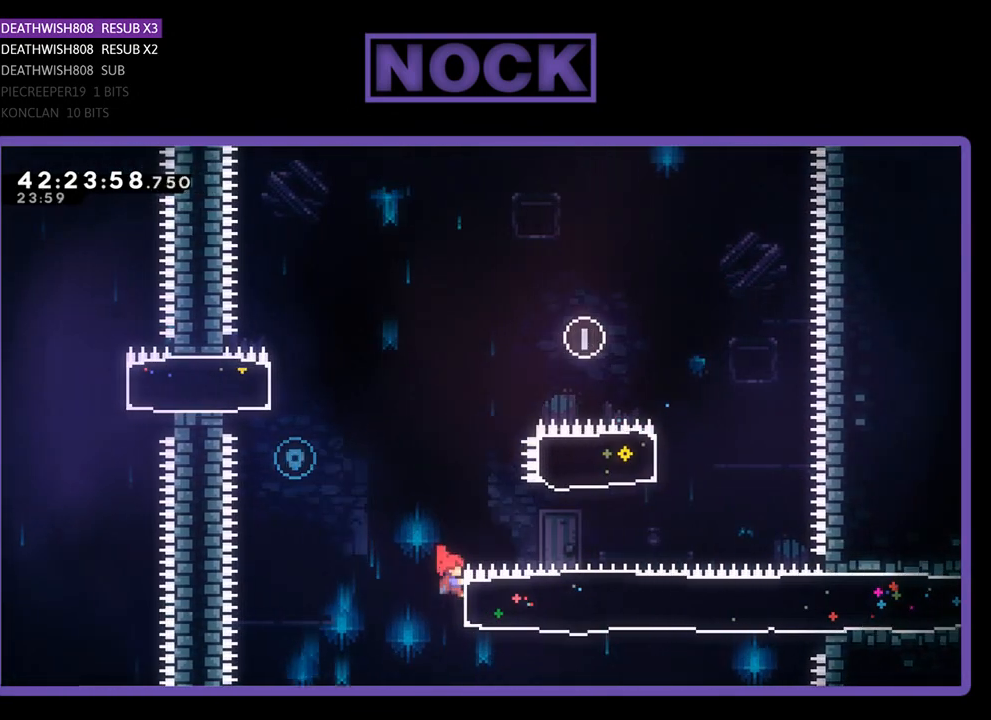
{"buttons": ["CIRCLE", "R2"], "left_stick": "center", "events": [[200, "CIRCLE", "down"], [200, "DPAD_UP", "down"], [333, "CIRCLE", "up"], [333, "DPAD_RIGHT", "up"], [400, "CIRCLE", "down"], [433, "DPAD_UP", "up"]]}
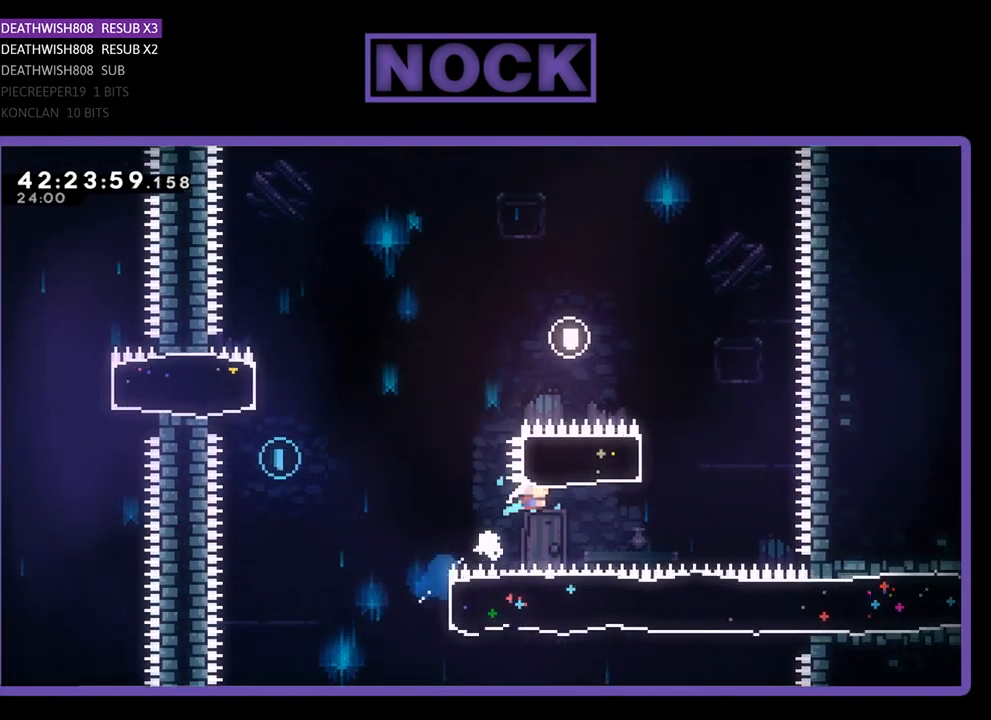
{"buttons": ["CIRCLE", "R2", "DPAD_UP"], "left_stick": "center", "events": [[133, "CIRCLE", "up"], [233, "DPAD_UP", "down"], [333, "CIRCLE", "down"]]}
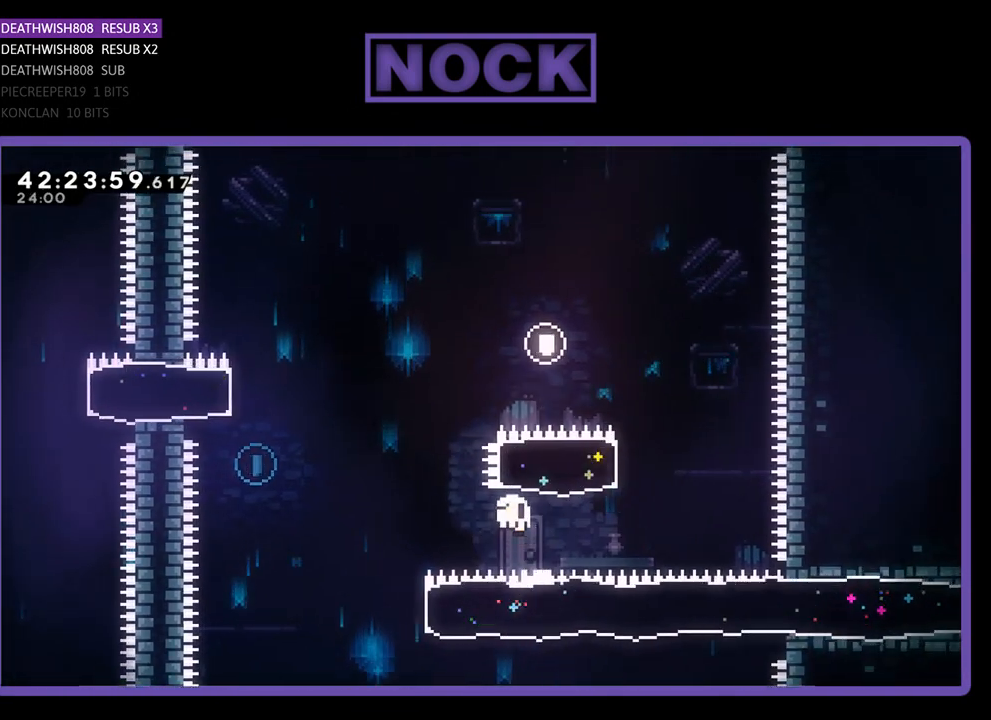
{"buttons": [], "left_stick": "center", "events": [[167, "CIRCLE", "up"], [167, "DPAD_UP", "up"], [167, "R2", "up"]]}
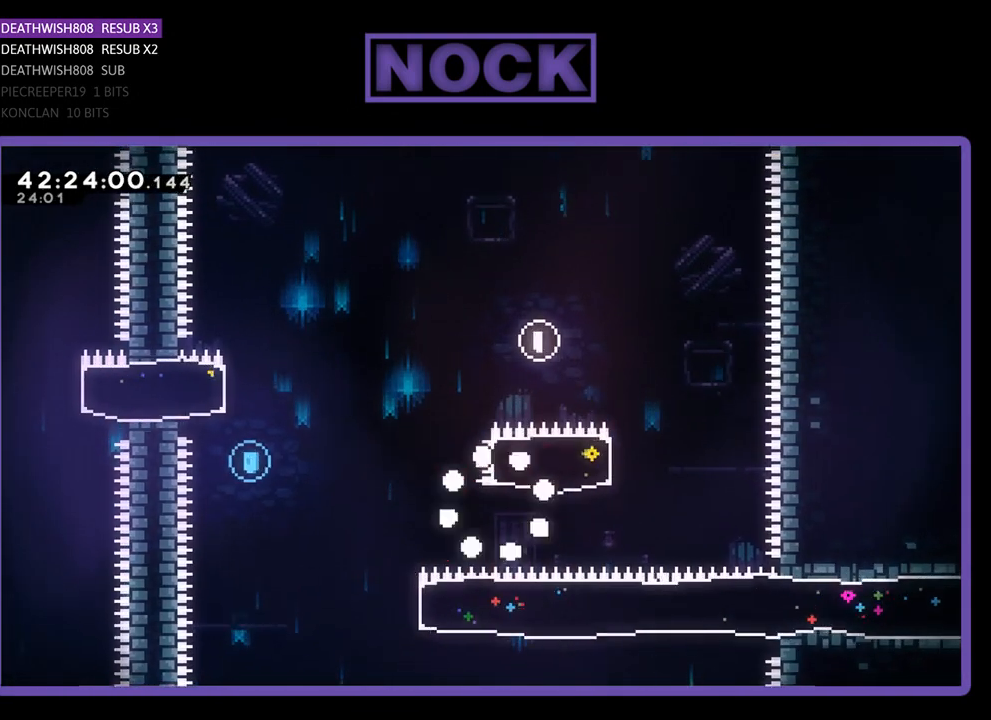
{"buttons": ["R2"], "left_stick": "center", "events": [[367, "R2", "down"]]}
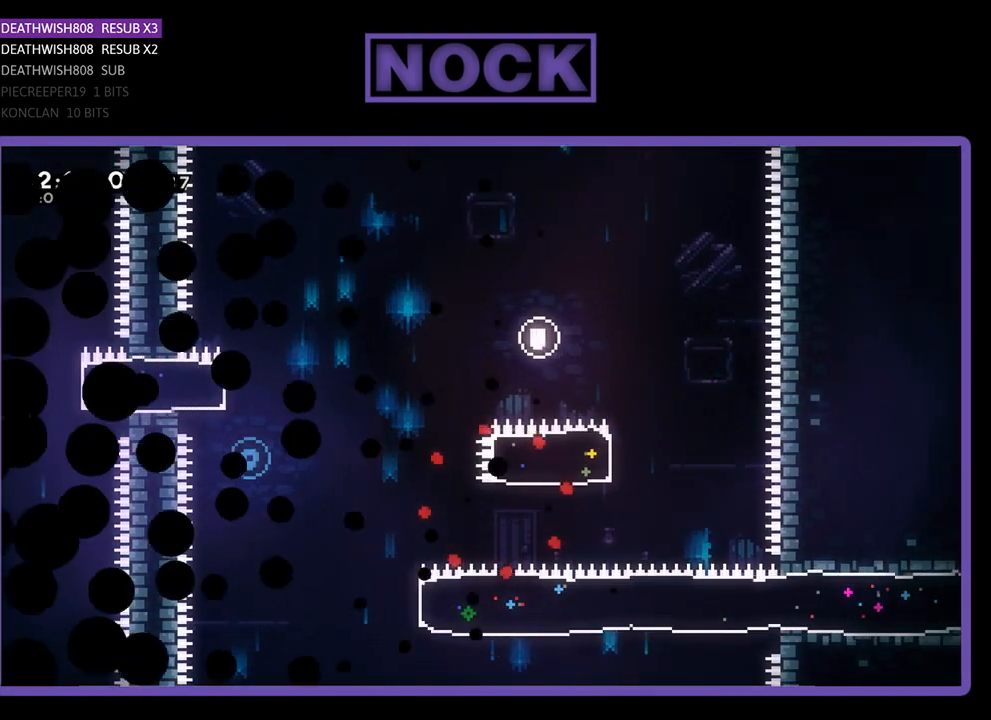
{"buttons": ["R2"], "left_stick": "center", "events": []}
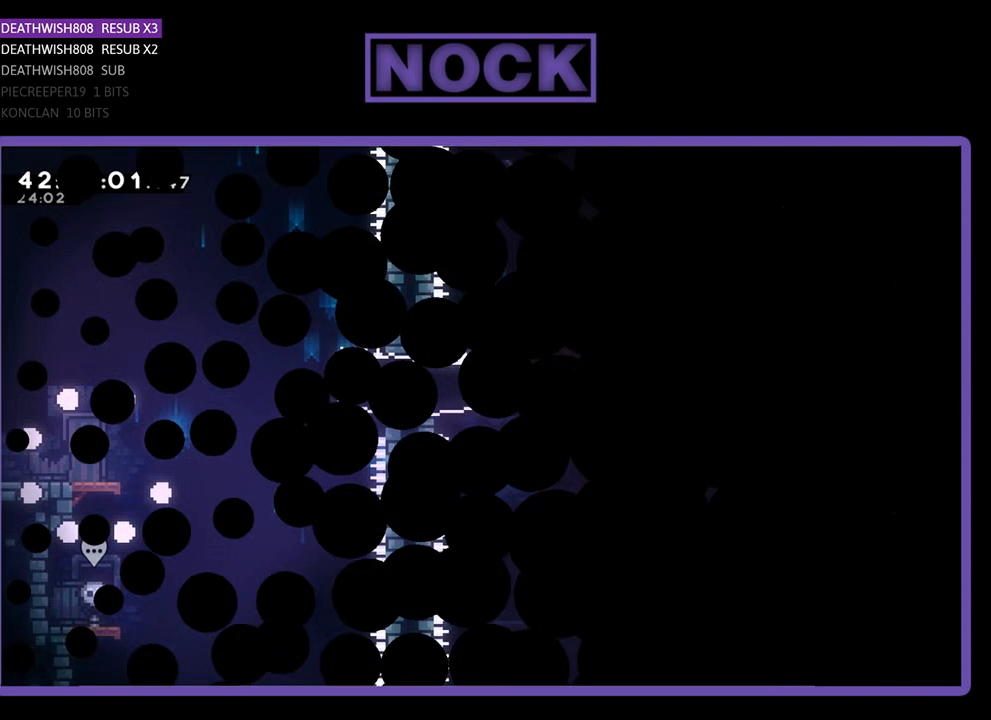
{"buttons": ["R2", "DPAD_RIGHT"], "left_stick": "center", "events": [[100, "DPAD_RIGHT", "down"]]}
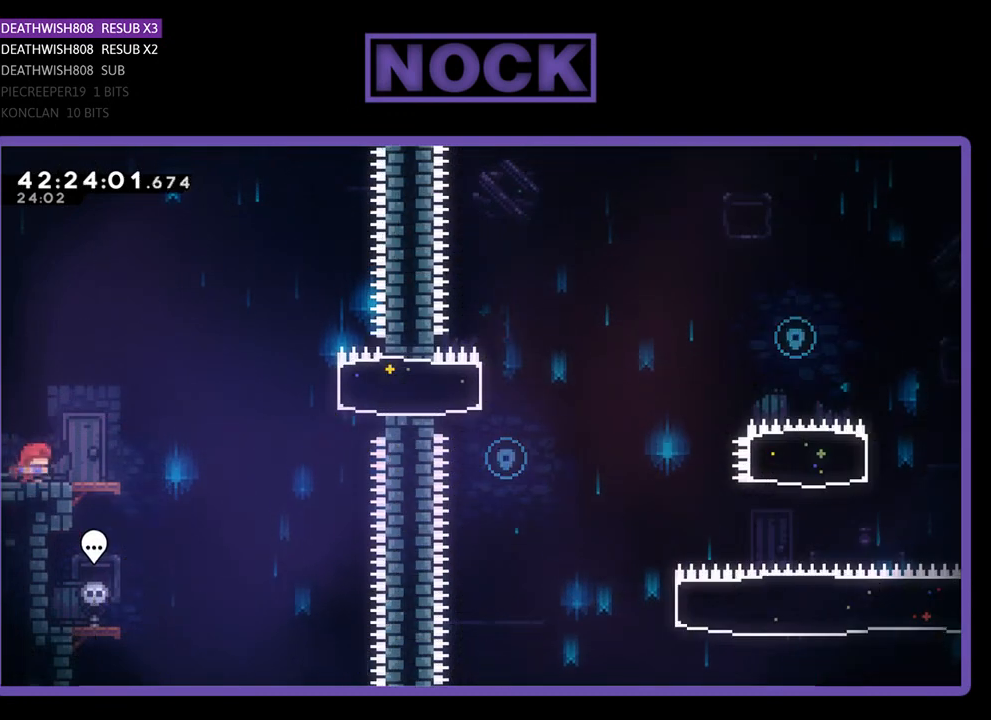
{"buttons": ["CIRCLE", "R2", "DPAD_RIGHT"], "left_stick": "center", "events": [[167, "CROSS", "down"], [367, "CROSS", "up"], [467, "CIRCLE", "down"]]}
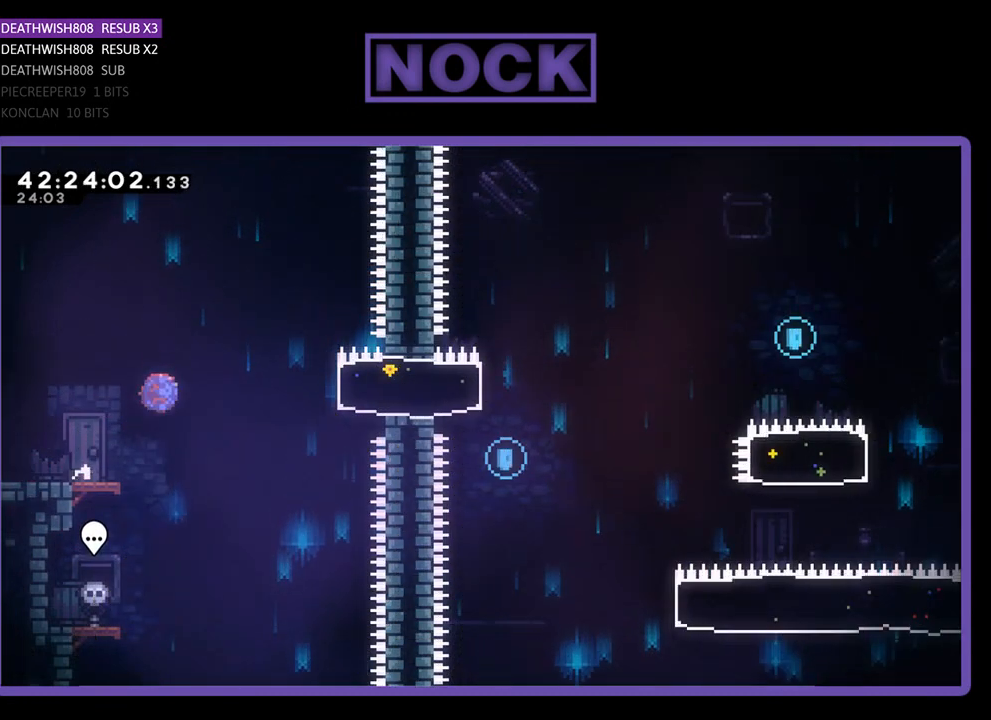
{"buttons": ["R2", "DPAD_LEFT"], "left_stick": "center", "events": [[167, "CIRCLE", "up"], [300, "DPAD_RIGHT", "up"], [433, "DPAD_LEFT", "down"]]}
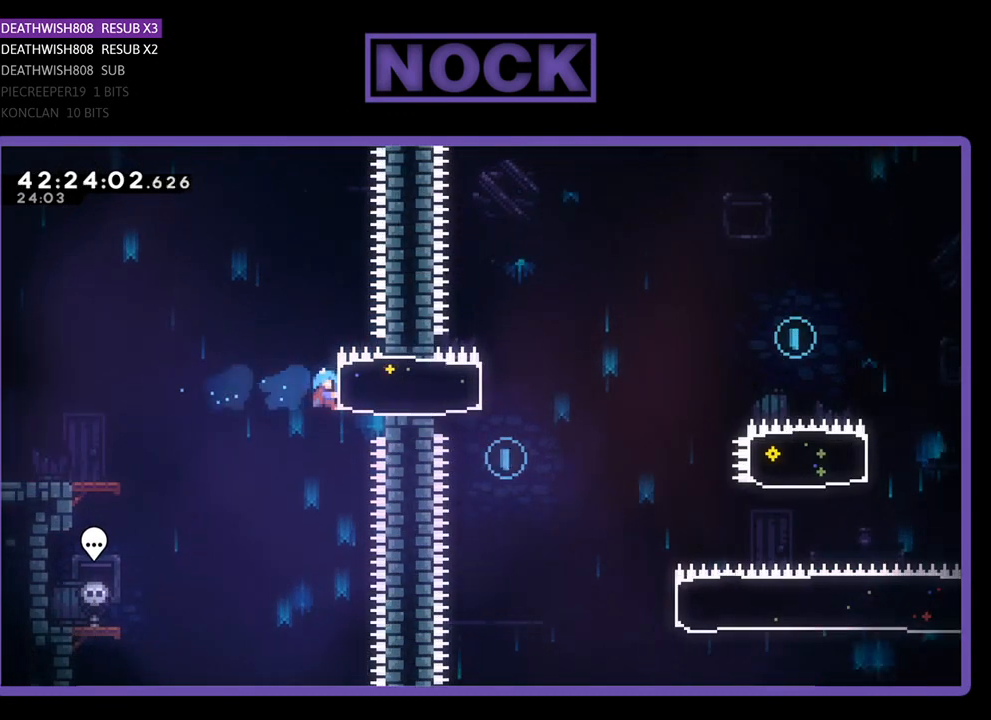
{"buttons": ["CIRCLE", "R2", "DPAD_RIGHT"], "left_stick": "center", "events": [[167, "DPAD_LEFT", "up"], [367, "DPAD_RIGHT", "down"], [467, "CIRCLE", "down"]]}
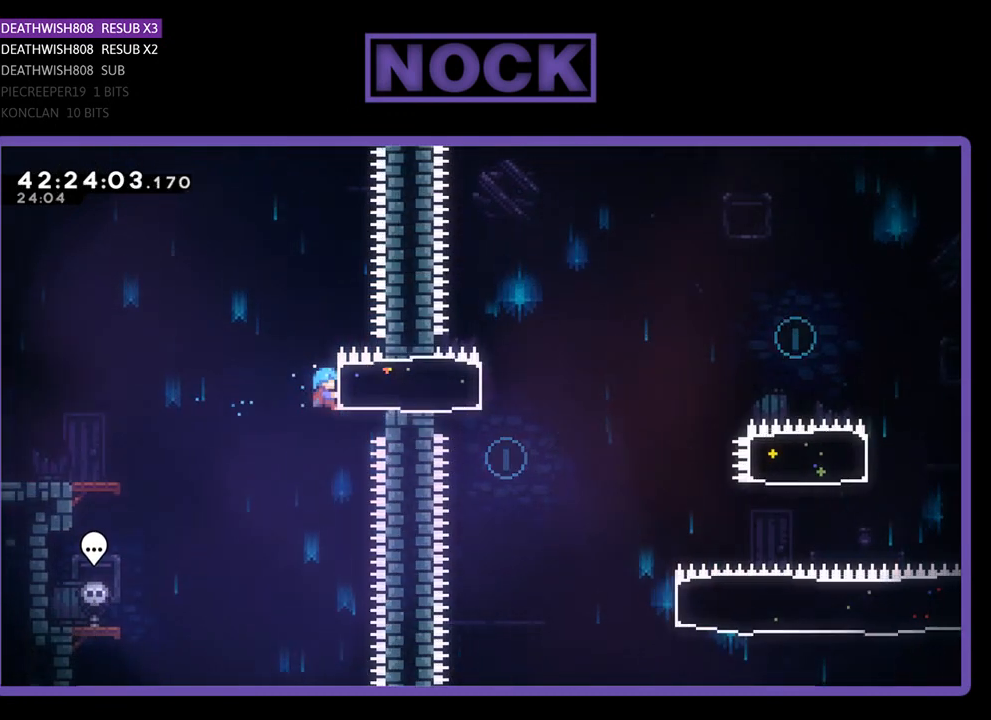
{"buttons": ["CROSS", "R2", "DPAD_LEFT"], "left_stick": "center", "events": [[133, "CIRCLE", "up"], [200, "DPAD_RIGHT", "up"], [300, "DPAD_LEFT", "down"], [400, "CROSS", "down"]]}
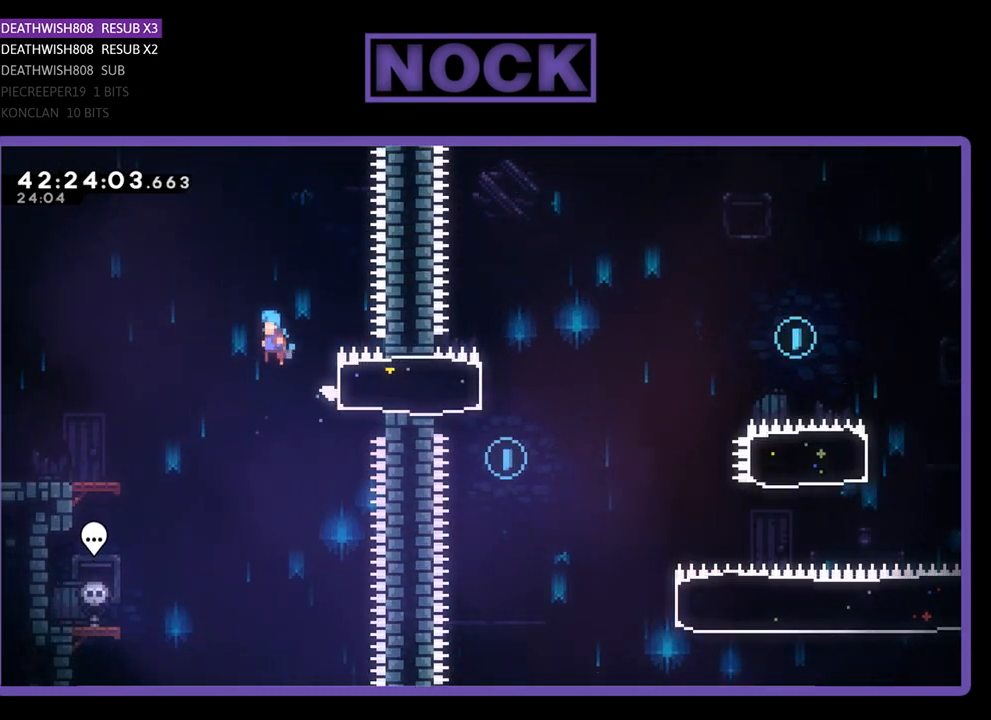
{"buttons": ["CROSS", "R2", "DPAD_LEFT"], "left_stick": "center", "events": []}
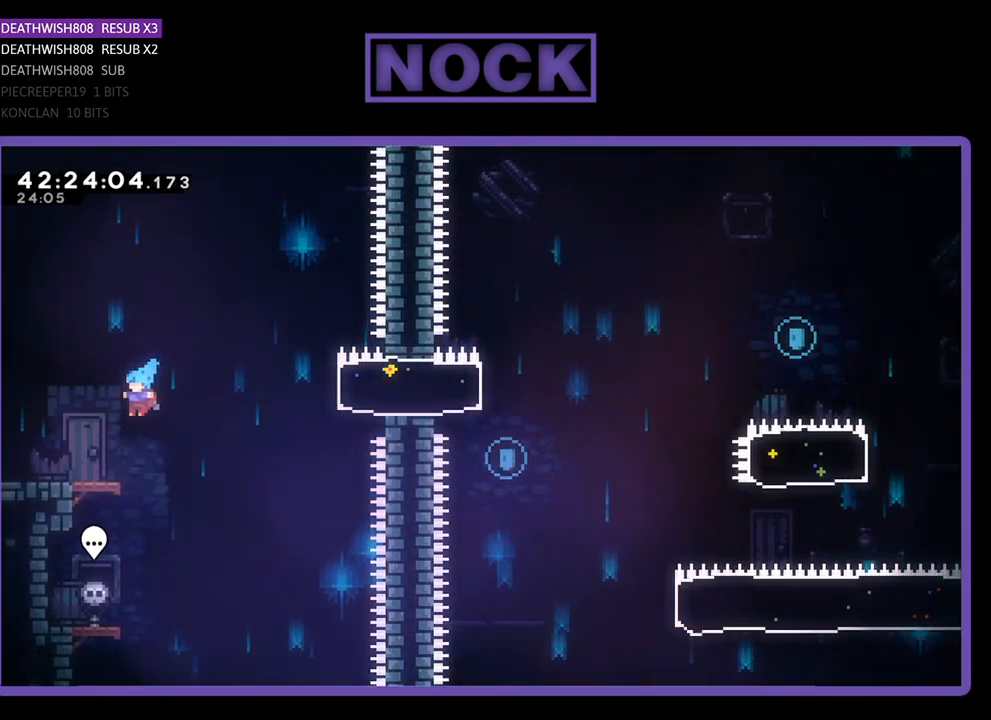
{"buttons": ["CROSS", "R2", "DPAD_RIGHT"], "left_stick": "center", "events": [[67, "DPAD_LEFT", "up"], [133, "CROSS", "up"], [233, "DPAD_RIGHT", "down"], [367, "CROSS", "down"]]}